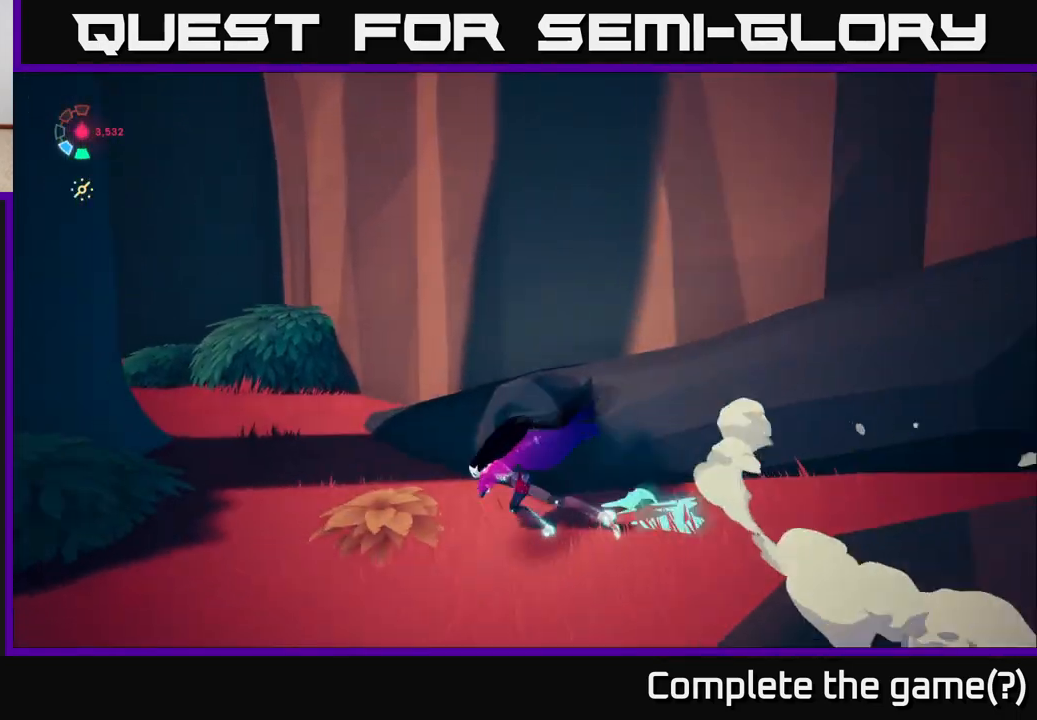
Gameplay with a controller (Xbox layout); each line is a JSON object with the inputs held at the frame after it. "events" lists button and stick changes between this image and that frame as [ms after this image, input, new state], when the widget could be followed in between.
{"buttons": ["L2"], "left_stick": "up-left", "right_stick": "center", "events": [[117, "right_stick", "left"], [333, "right_stick", "center"]]}
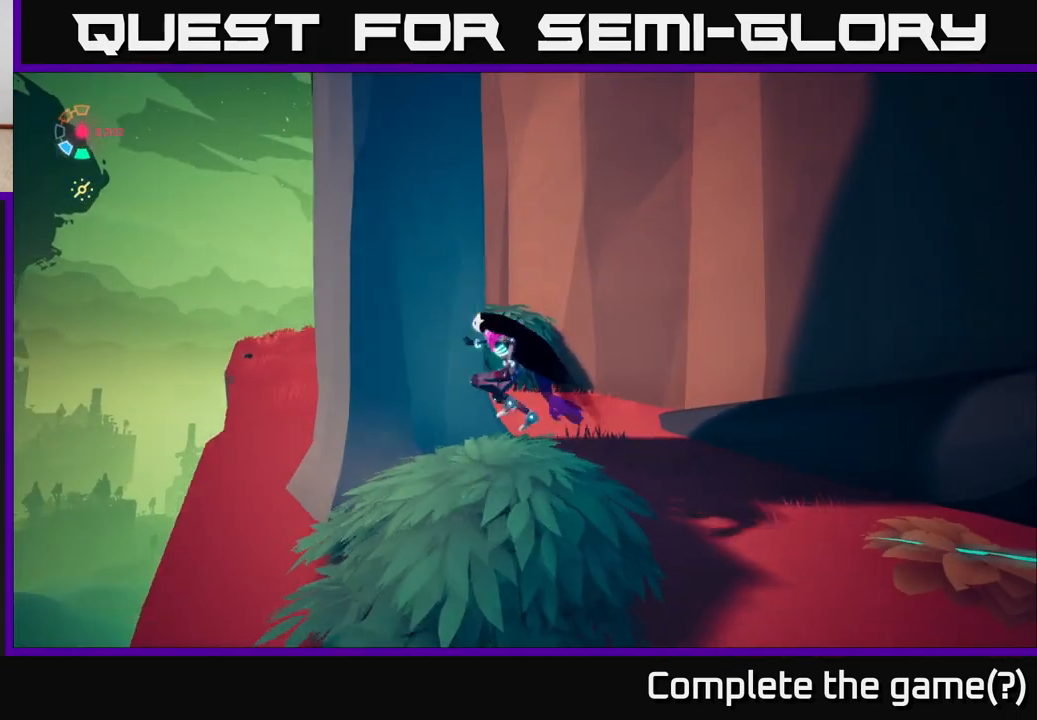
{"buttons": [], "left_stick": "up-left", "right_stick": "center", "events": [[133, "left_stick", "up"], [133, "right_stick", "right"], [150, "L2", "up"], [433, "left_stick", "up-left"], [433, "right_stick", "center"]]}
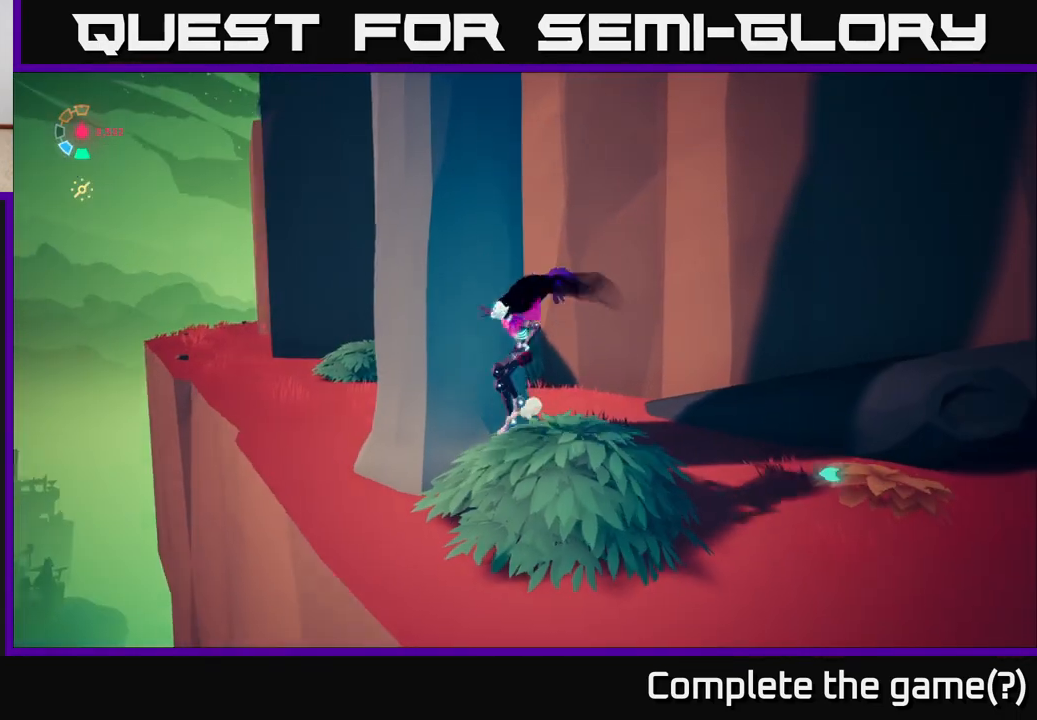
{"buttons": [], "left_stick": "up-left", "right_stick": "center", "events": []}
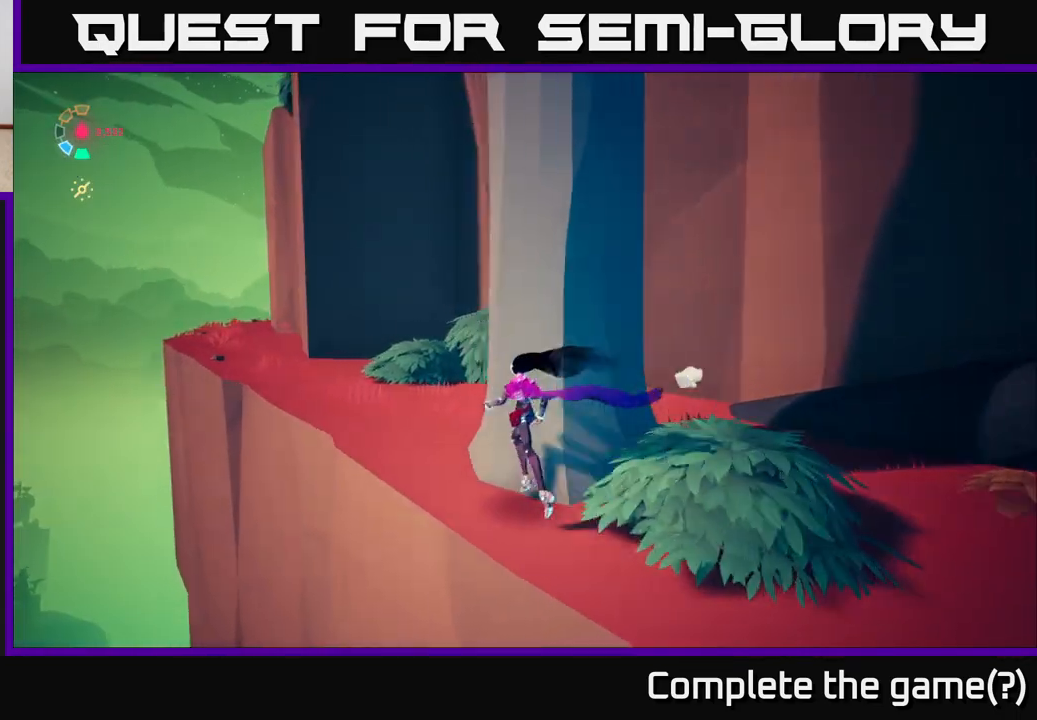
{"buttons": ["L2"], "left_stick": "up-left", "right_stick": "center", "events": [[183, "right_stick", "right"], [217, "L2", "down"], [383, "right_stick", "center"]]}
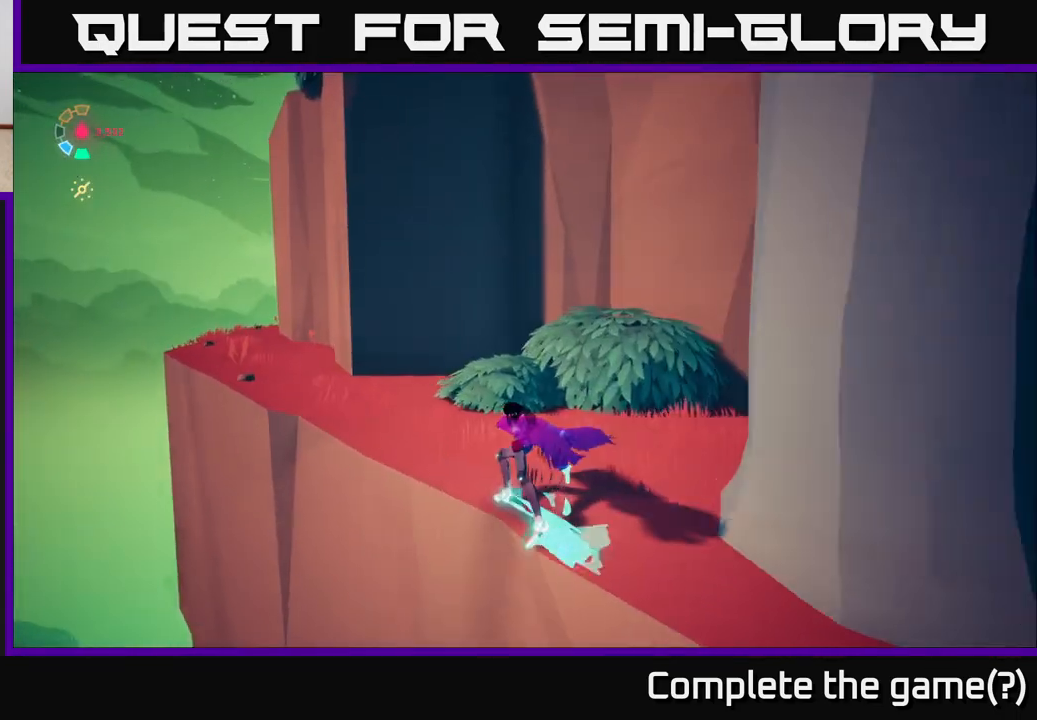
{"buttons": ["L2"], "left_stick": "up-left", "right_stick": "center", "events": [[17, "left_stick", "up"], [250, "left_stick", "up-left"], [250, "right_stick", "up"], [500, "right_stick", "center"]]}
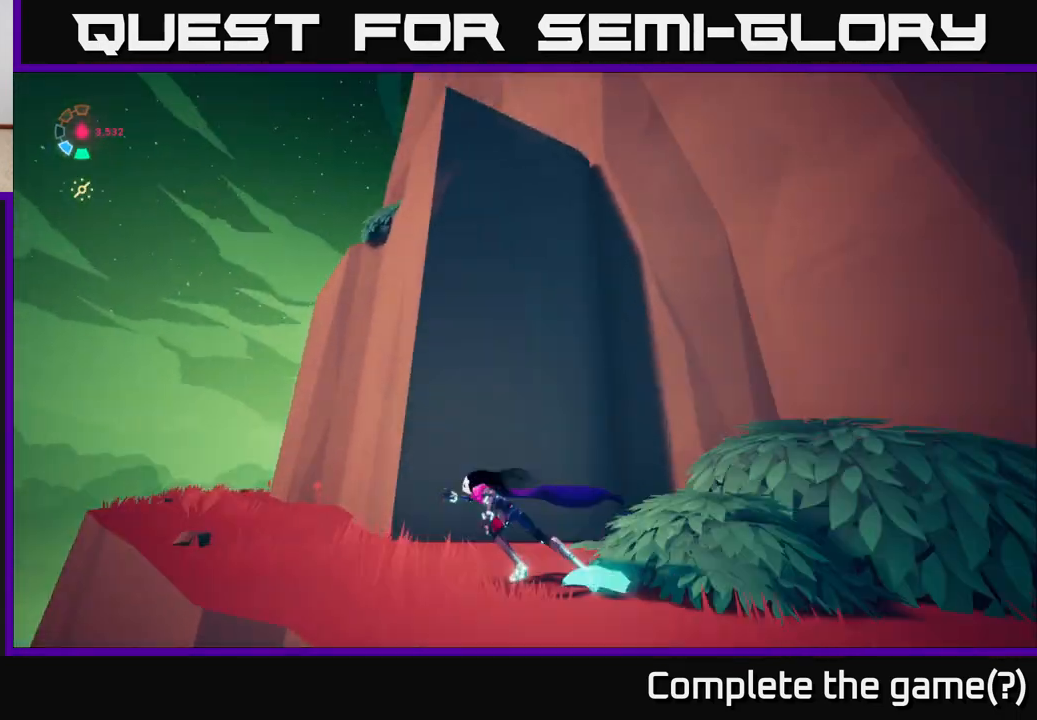
{"buttons": ["L2"], "left_stick": "up-left", "right_stick": "down-right", "events": [[267, "right_stick", "down-right"]]}
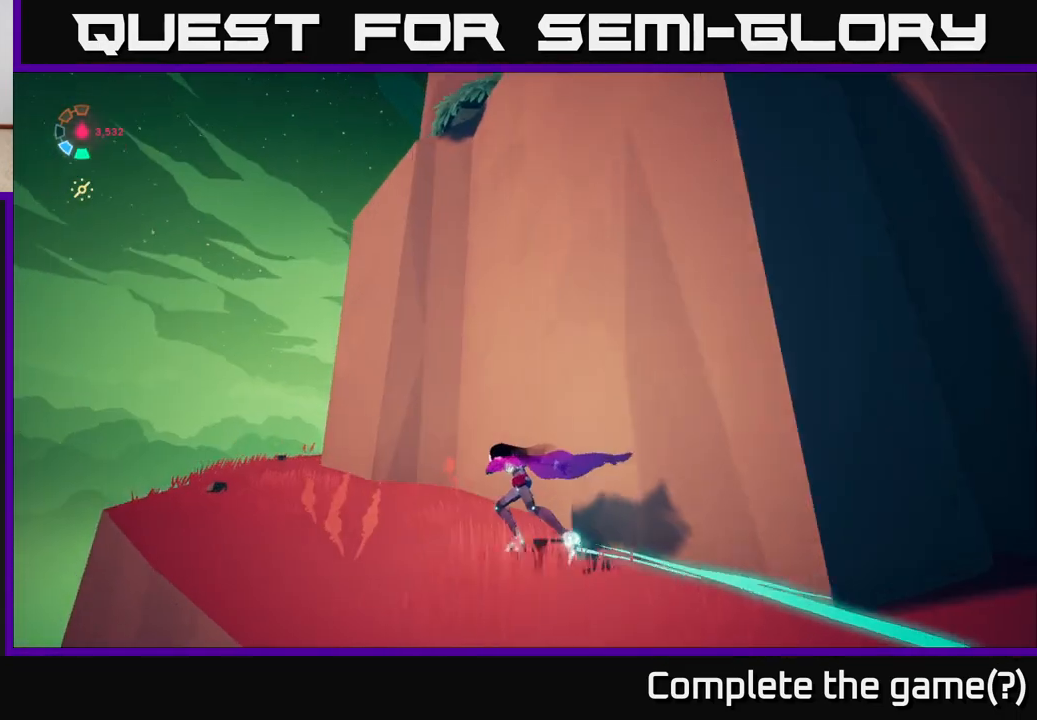
{"buttons": ["L2"], "left_stick": "up-left", "right_stick": "down-right", "events": []}
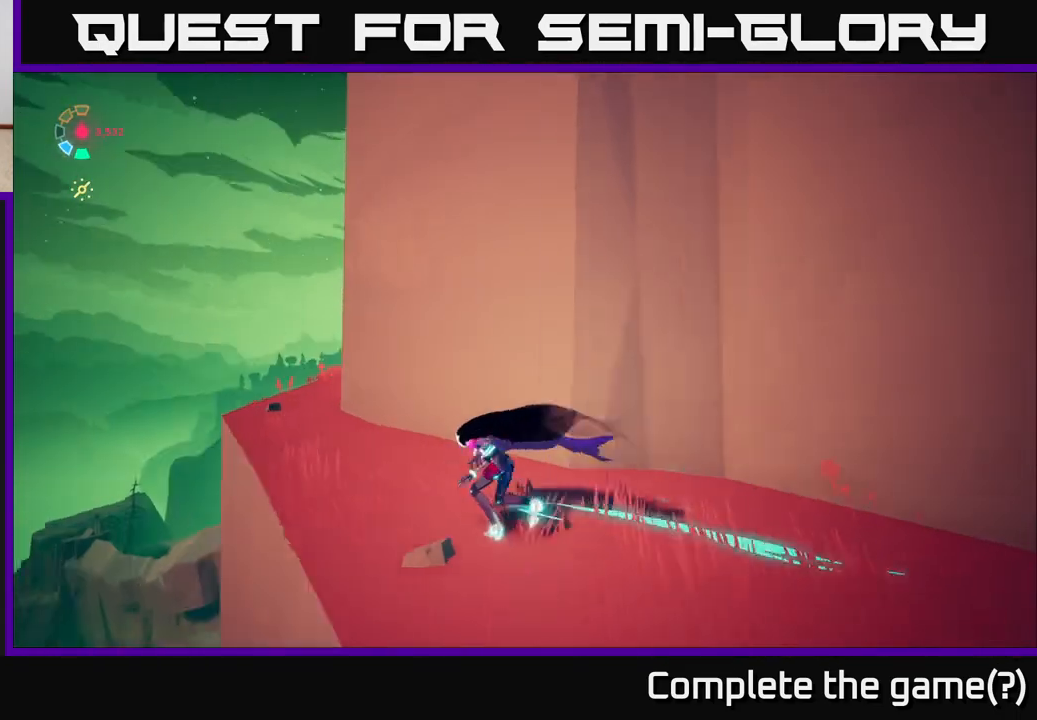
{"buttons": ["L2"], "left_stick": "up-left", "right_stick": "right", "events": [[83, "right_stick", "right"], [150, "left_stick", "up"], [400, "left_stick", "up-left"]]}
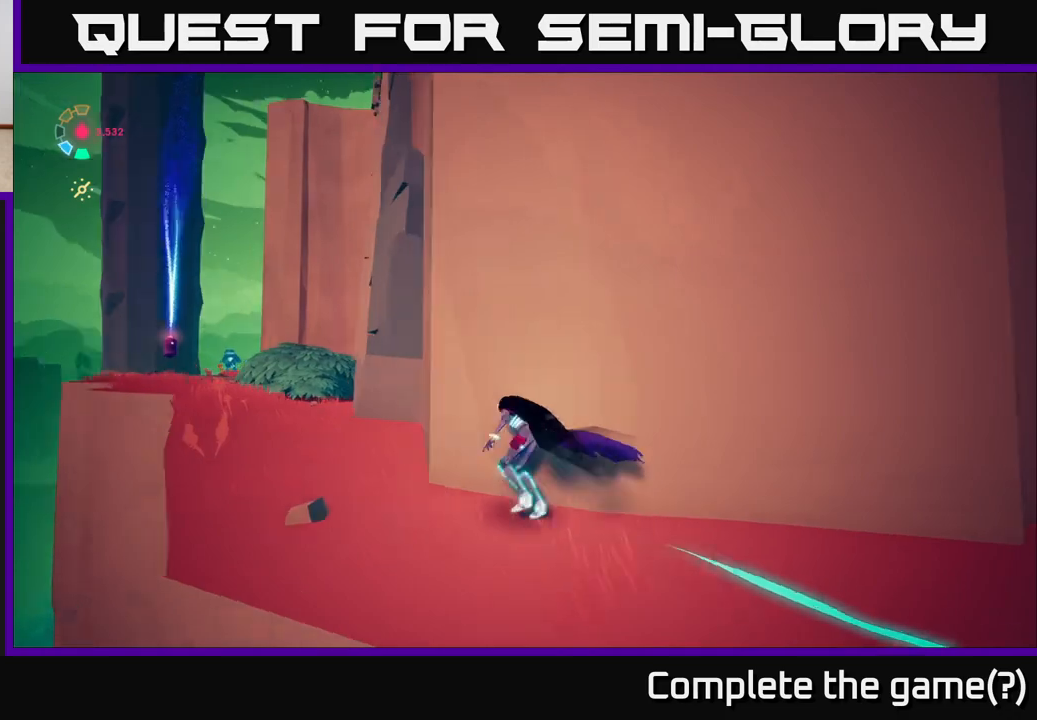
{"buttons": [], "left_stick": "up", "right_stick": "down", "events": [[33, "L2", "up"], [250, "right_stick", "down-right"], [300, "left_stick", "up"], [367, "right_stick", "down"]]}
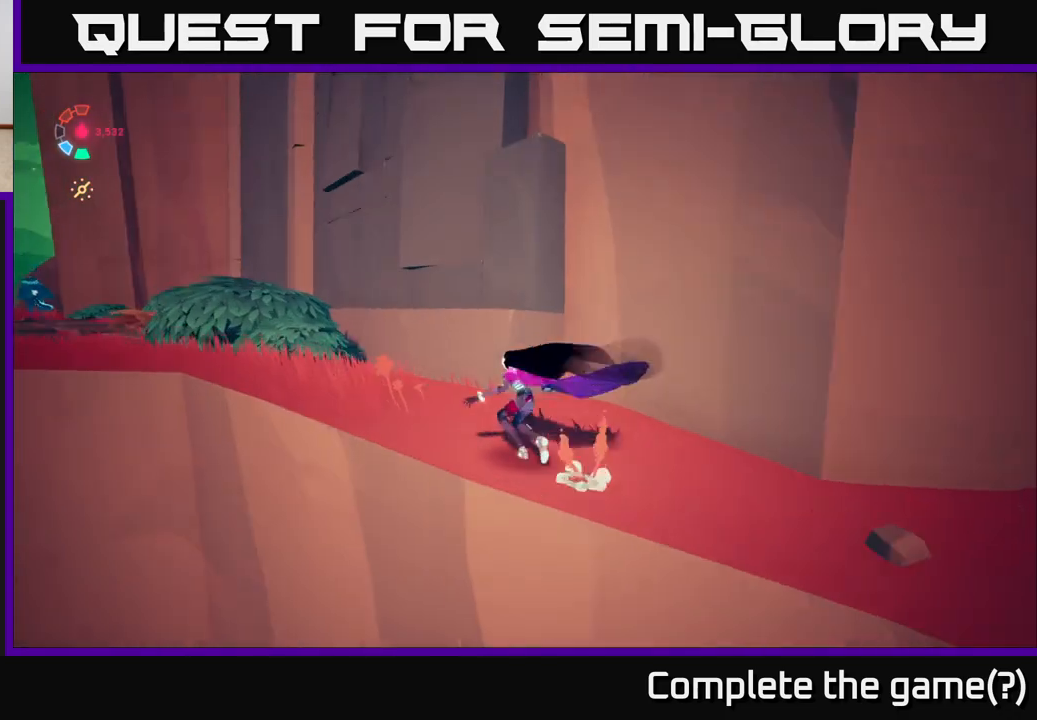
{"buttons": [], "left_stick": "up-left", "right_stick": "left", "events": [[33, "right_stick", "down-left"], [133, "right_stick", "left"], [250, "left_stick", "up-left"]]}
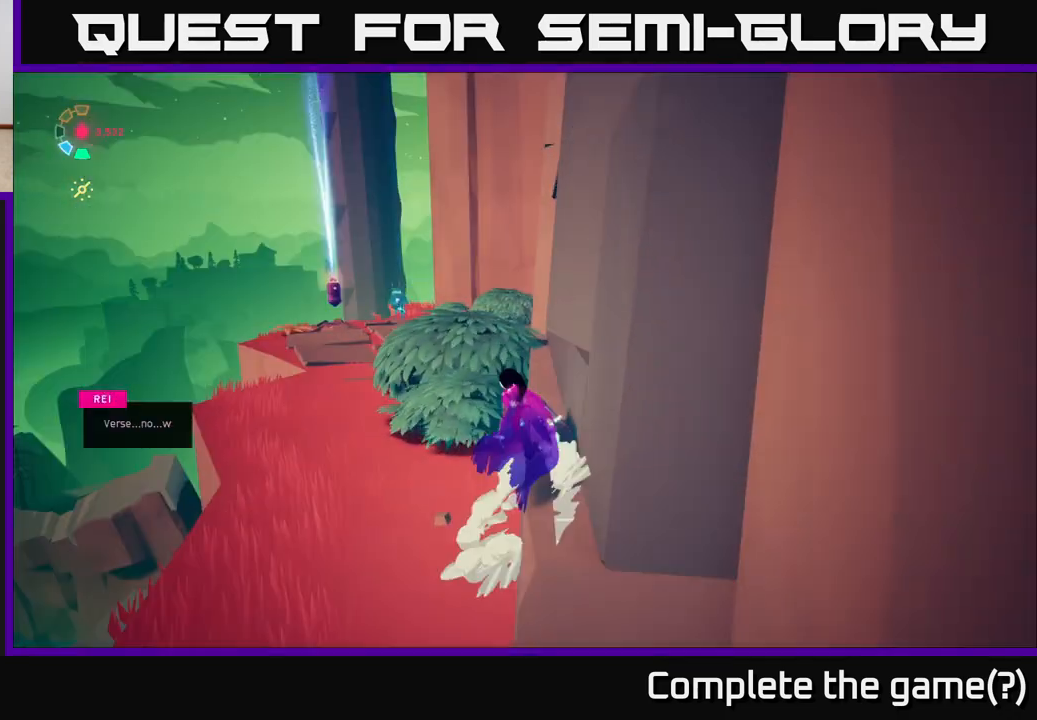
{"buttons": ["L2"], "left_stick": "up", "right_stick": "center", "events": [[17, "L2", "down"], [17, "right_stick", "center"], [183, "right_stick", "down-left"], [317, "left_stick", "up"], [367, "right_stick", "center"]]}
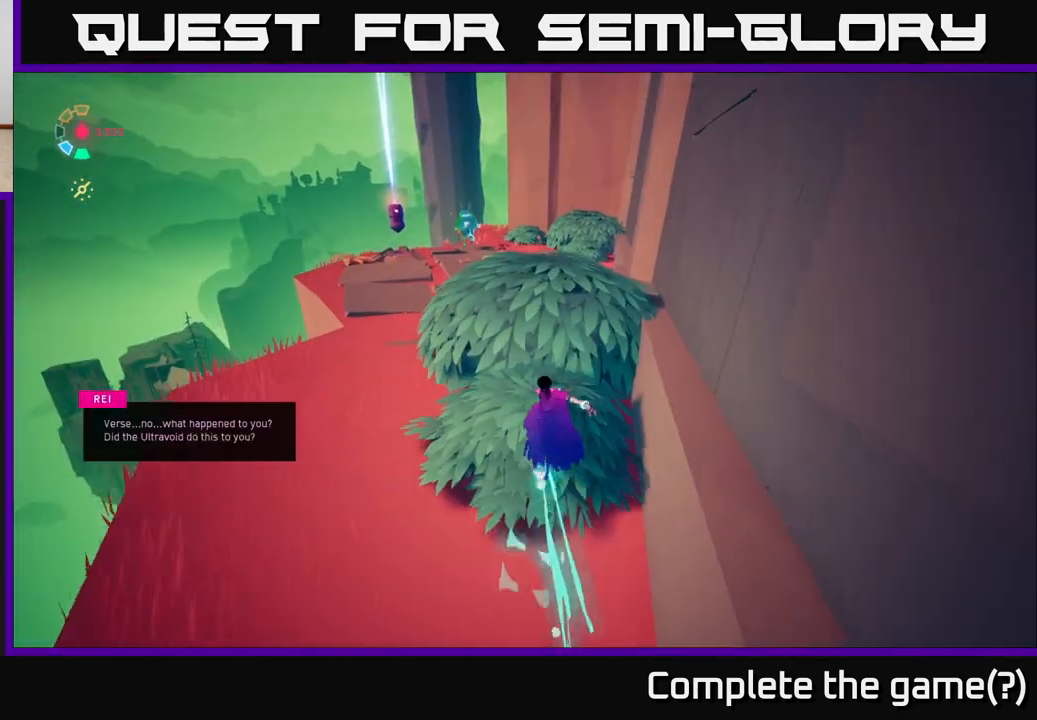
{"buttons": [], "left_stick": "up", "right_stick": "down-left", "events": [[400, "L2", "up"], [500, "right_stick", "down-left"]]}
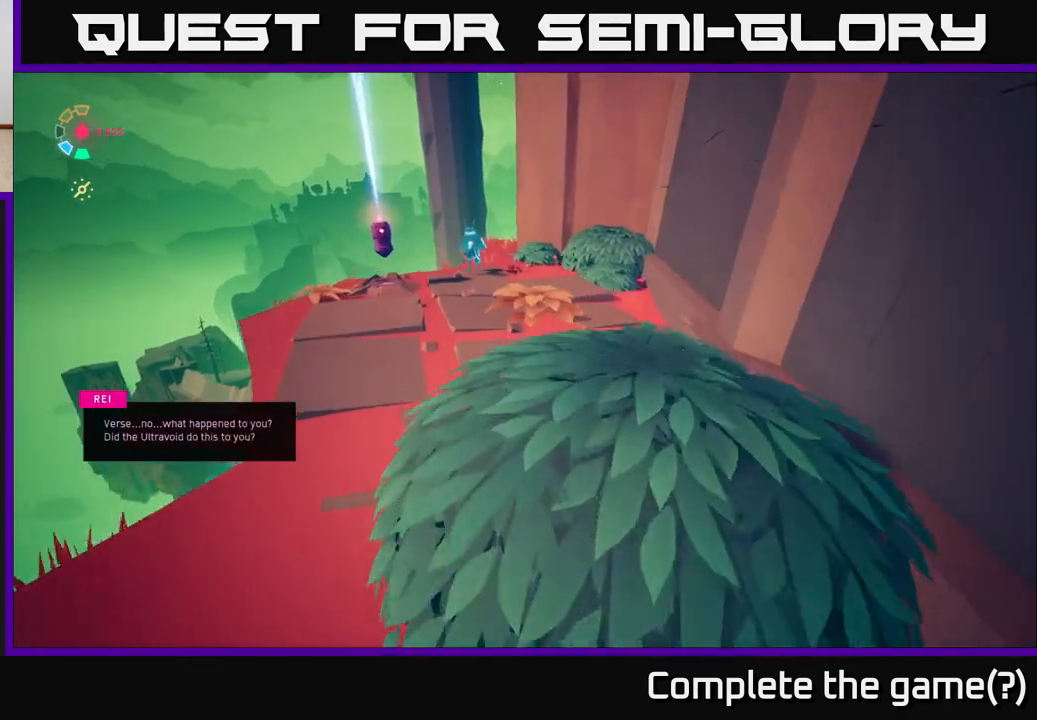
{"buttons": [], "left_stick": "up", "right_stick": "center", "events": [[233, "right_stick", "center"]]}
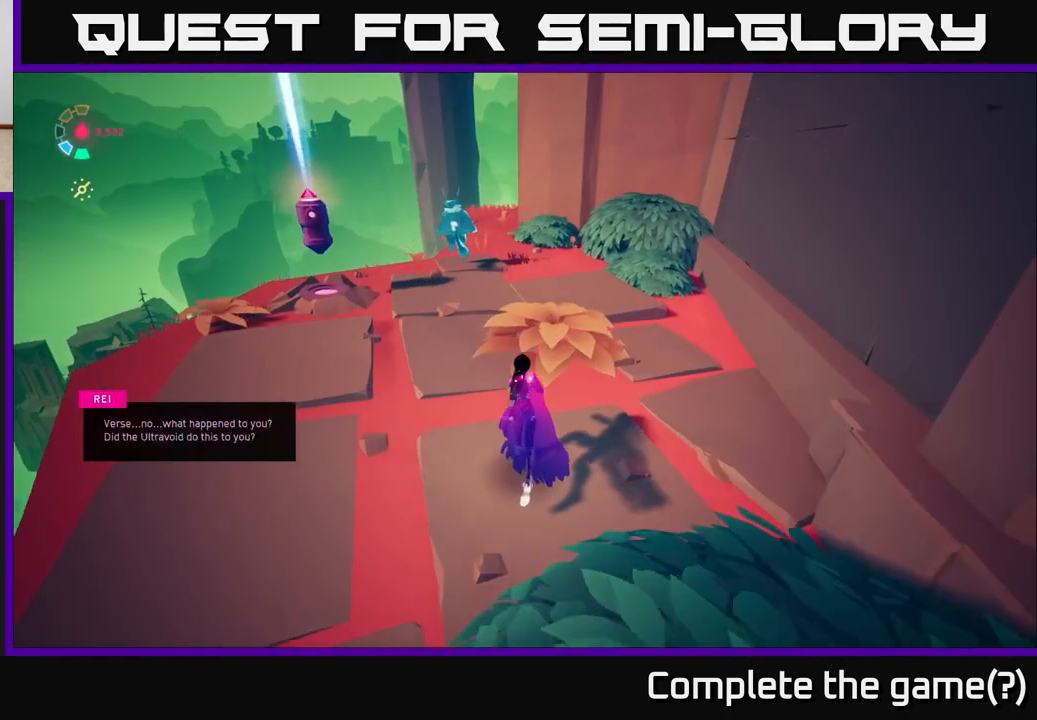
{"buttons": [], "left_stick": "center", "right_stick": "center", "events": [[100, "left_stick", "center"], [117, "right_stick", "down"], [317, "right_stick", "center"]]}
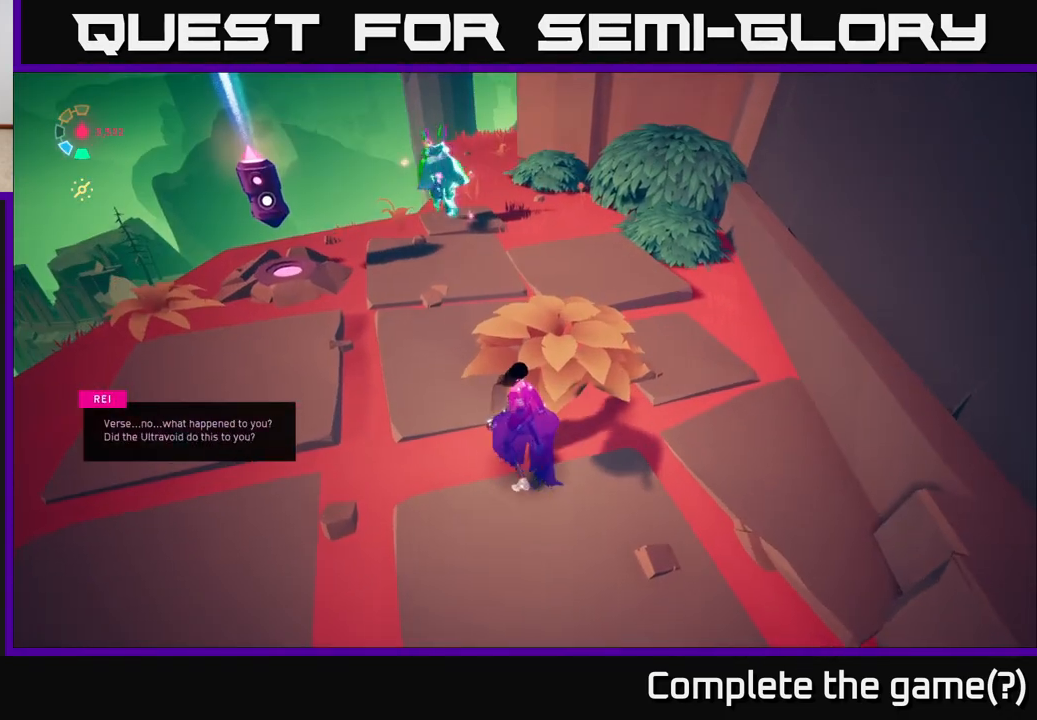
{"buttons": [], "left_stick": "center", "right_stick": "center", "events": [[167, "right_stick", "right"], [383, "right_stick", "center"]]}
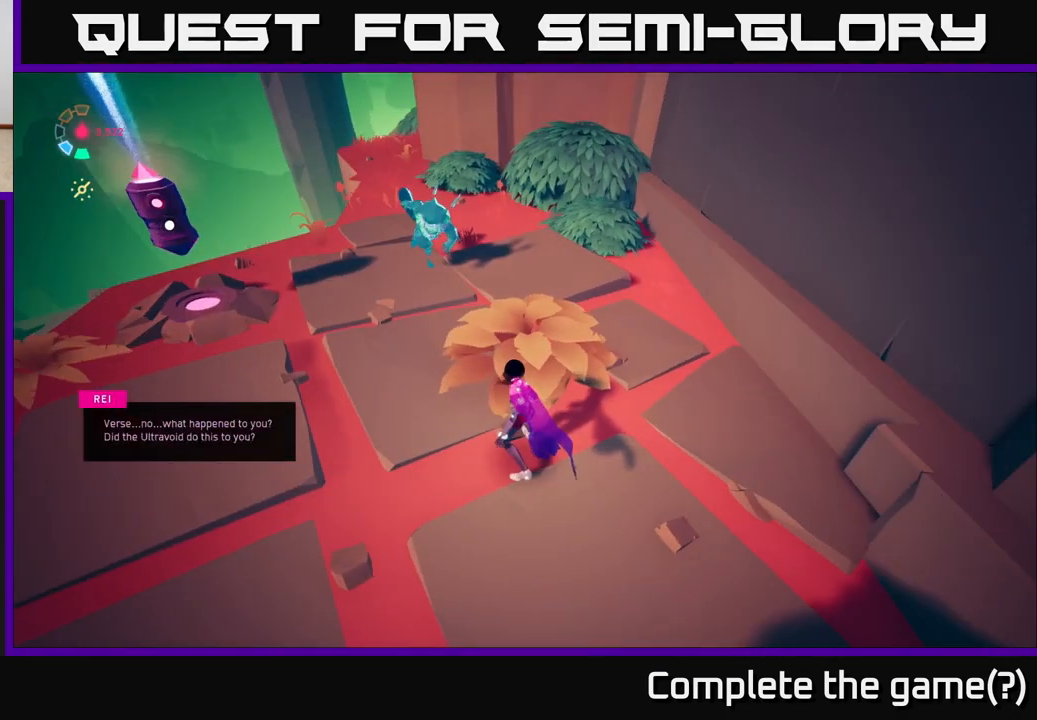
{"buttons": [], "left_stick": "center", "right_stick": "right", "events": [[200, "right_stick", "right"]]}
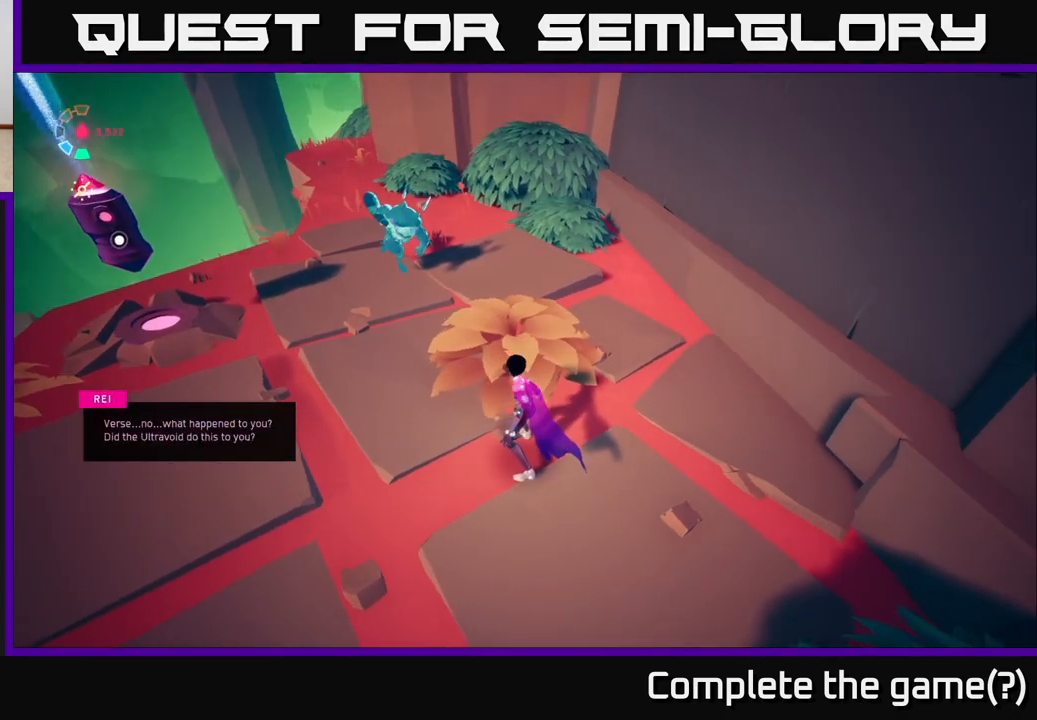
{"buttons": [], "left_stick": "up-left", "right_stick": "up-right", "events": [[17, "left_stick", "up-left"], [450, "right_stick", "up-right"]]}
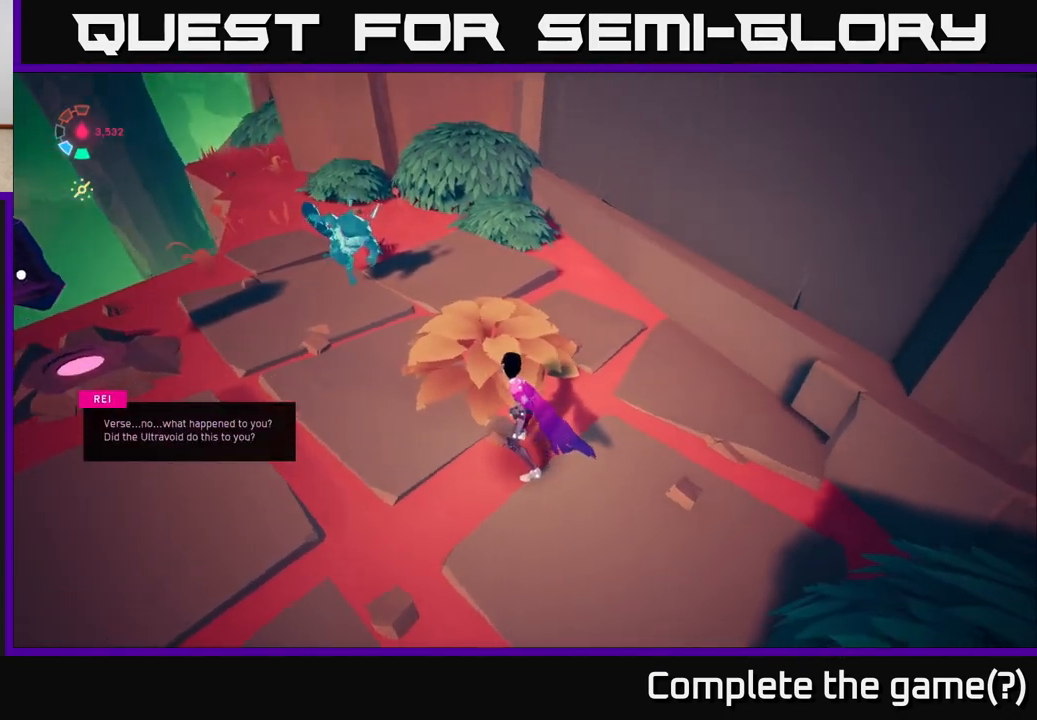
{"buttons": [], "left_stick": "up-left", "right_stick": "up-right", "events": []}
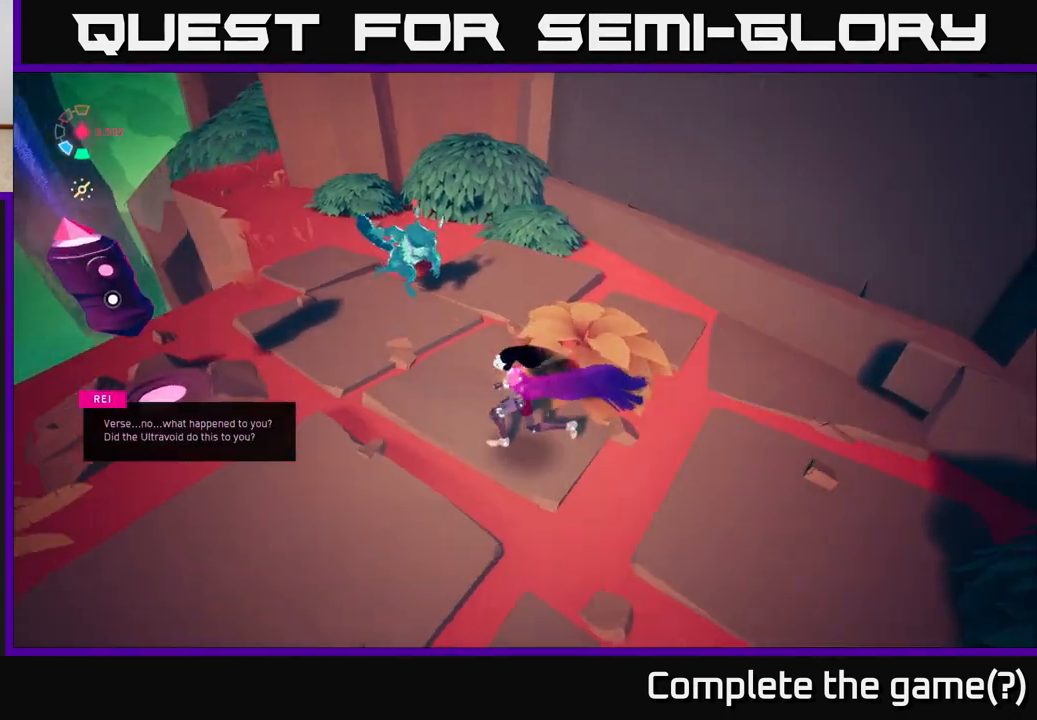
{"buttons": [], "left_stick": "center", "right_stick": "right", "events": [[200, "left_stick", "up"], [383, "right_stick", "right"], [450, "left_stick", "center"]]}
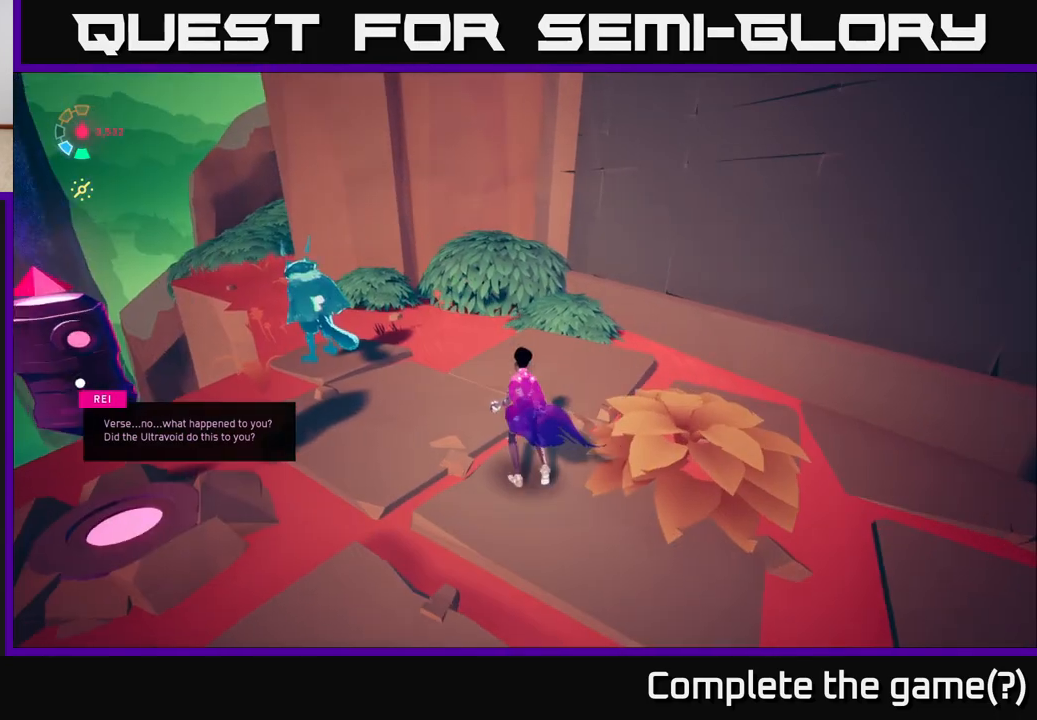
{"buttons": [], "left_stick": "center", "right_stick": "left", "events": [[250, "right_stick", "center"], [317, "right_stick", "left"]]}
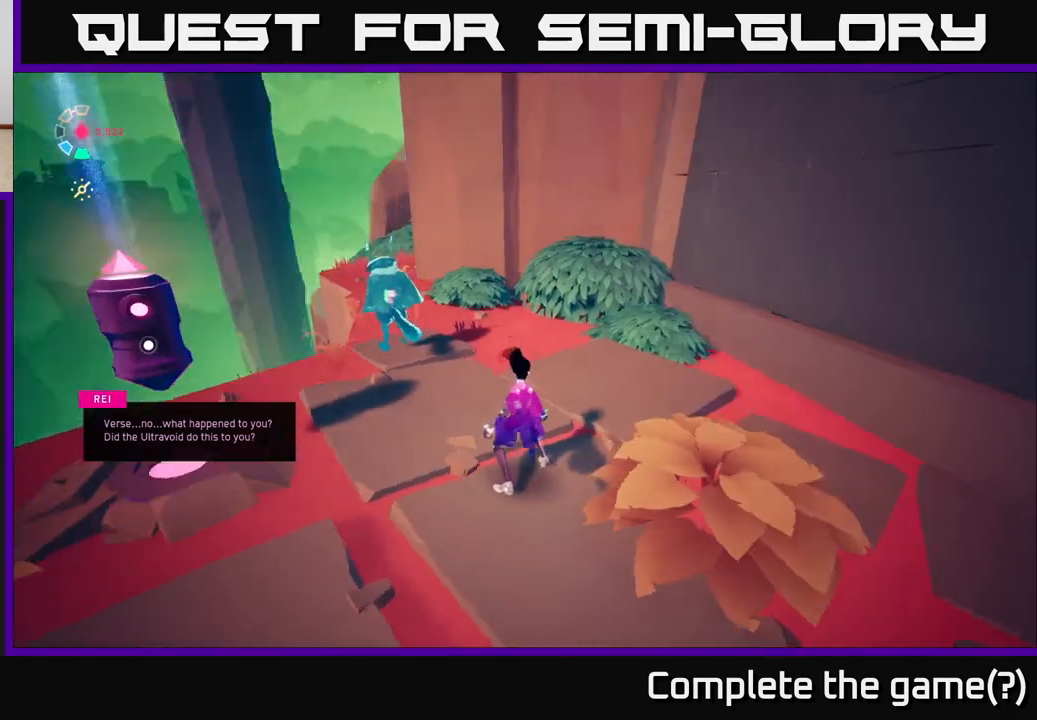
{"buttons": [], "left_stick": "up", "right_stick": "left", "events": [[117, "left_stick", "up"], [150, "right_stick", "center"], [283, "right_stick", "left"]]}
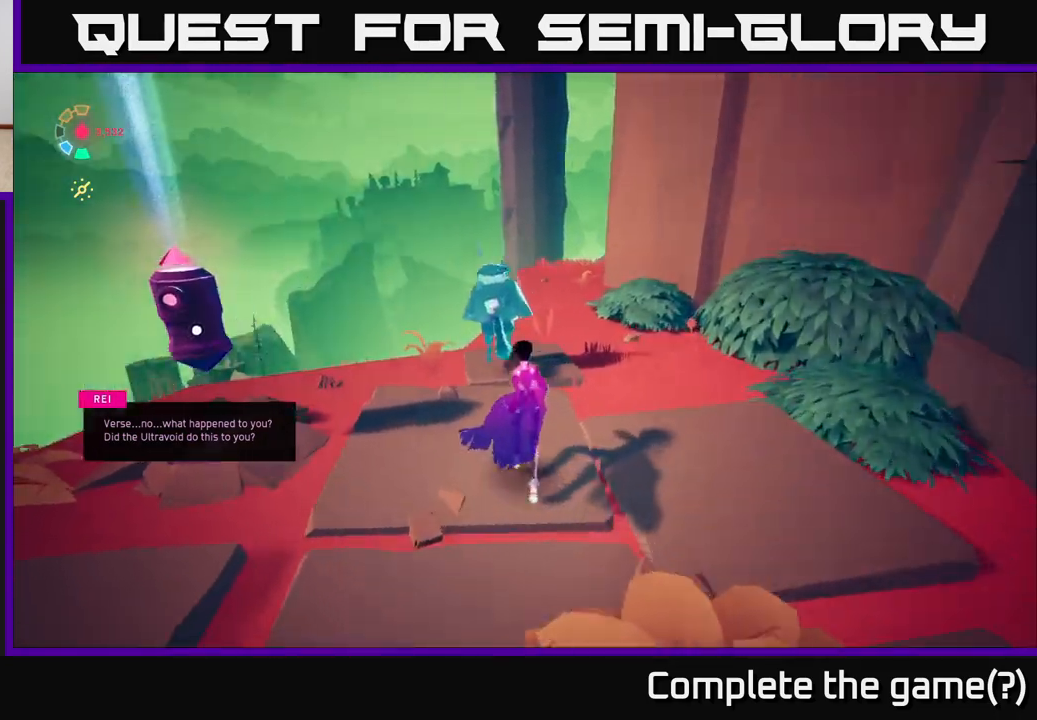
{"buttons": [], "left_stick": "center", "right_stick": "left", "events": [[17, "left_stick", "up-right"], [333, "left_stick", "center"]]}
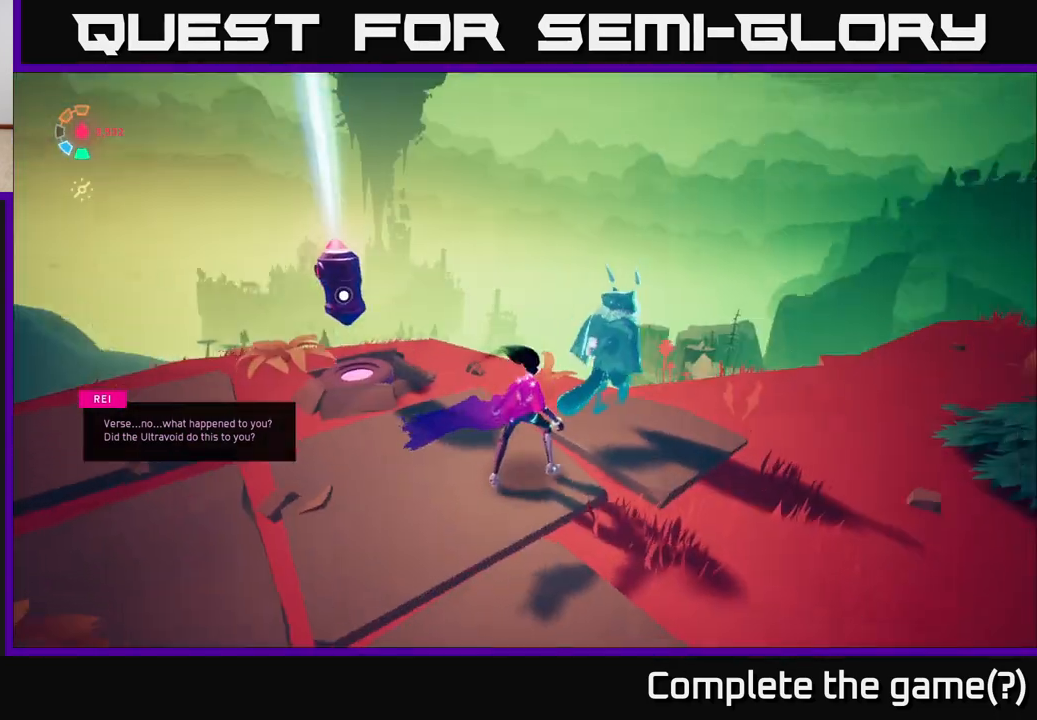
{"buttons": [], "left_stick": "center", "right_stick": "left", "events": []}
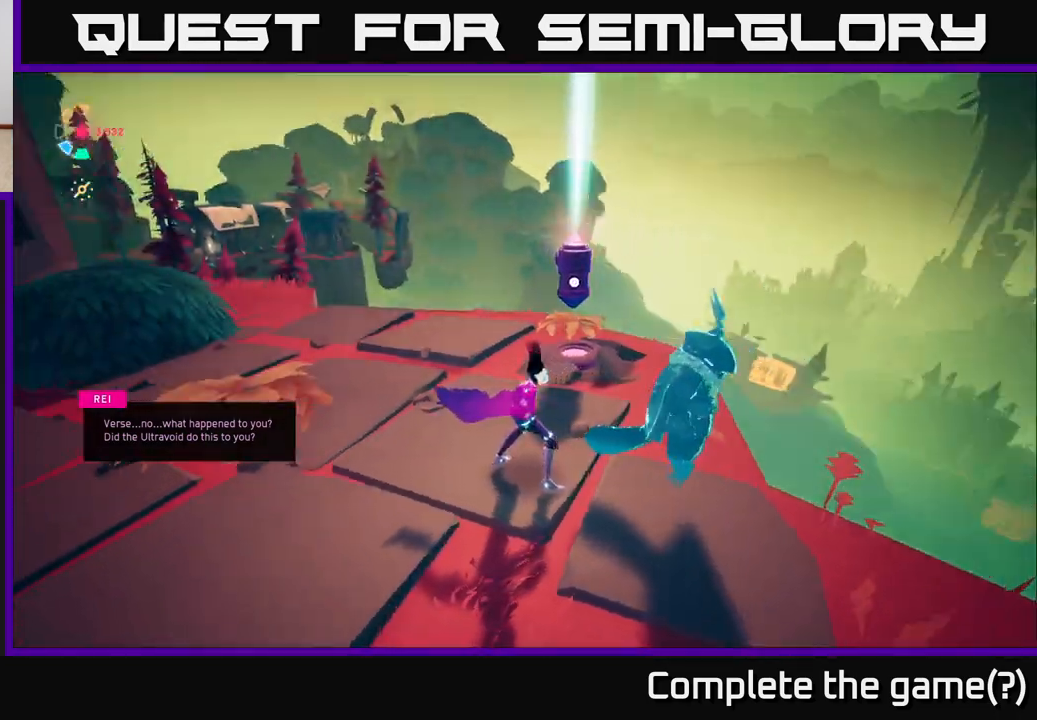
{"buttons": [], "left_stick": "center", "right_stick": "center", "events": [[417, "right_stick", "center"]]}